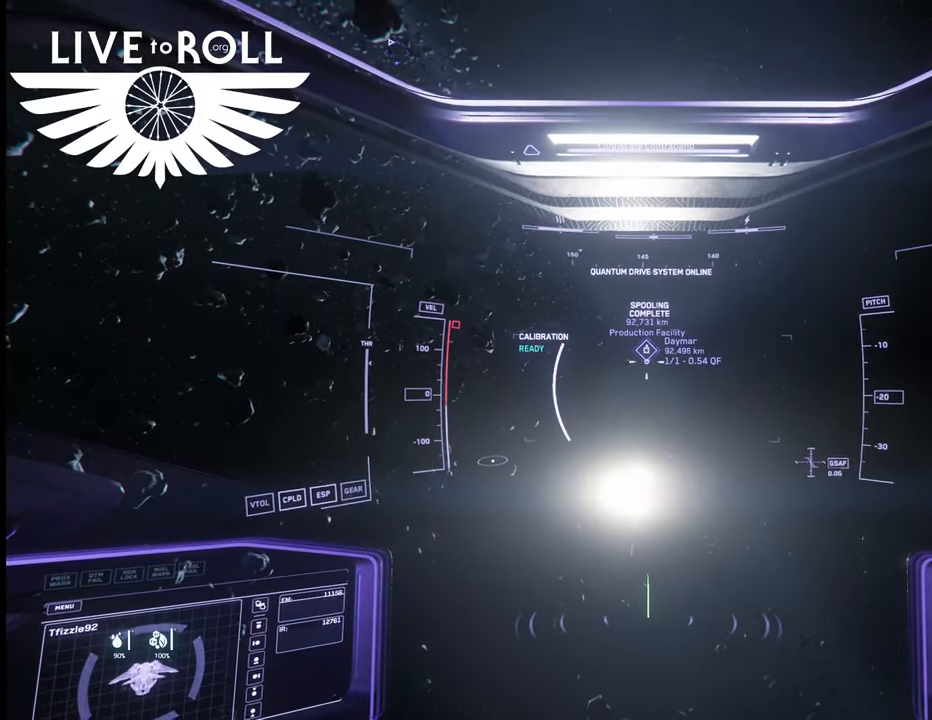
Gameplay with a controller (Xbox layout); each line is a JSON object with the inputs held at the frame after it. "events" lists button and stick changes between this image and that frame as [ms after this image, input, new state], when the widget could be followed in between.
{"buttons": [], "left_stick": "center", "right_stick": "center", "events": []}
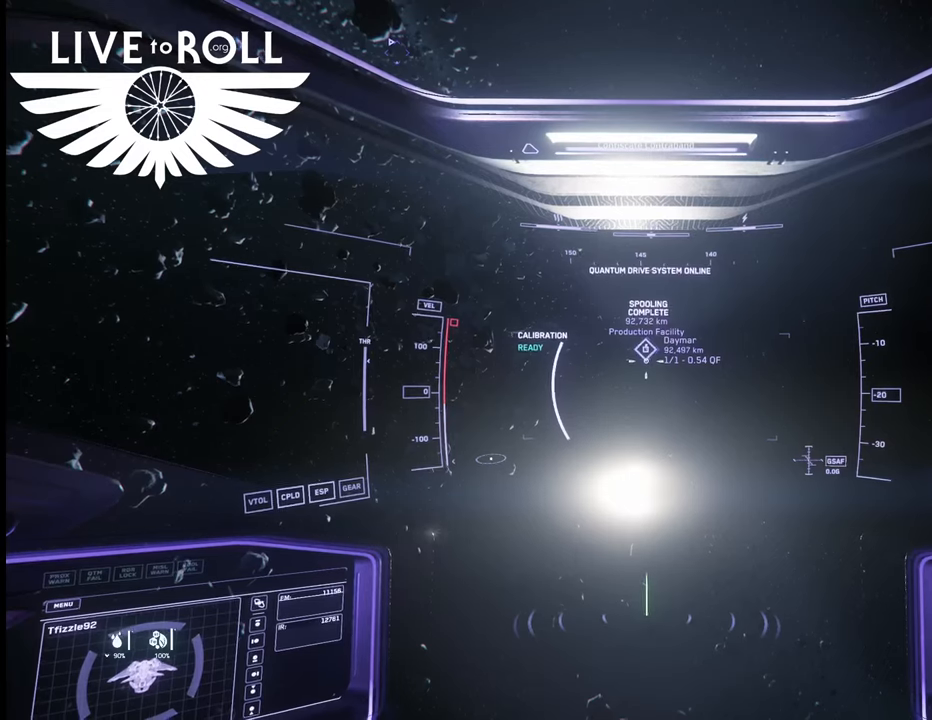
{"buttons": ["X", "L1"], "left_stick": "center", "right_stick": "center"}
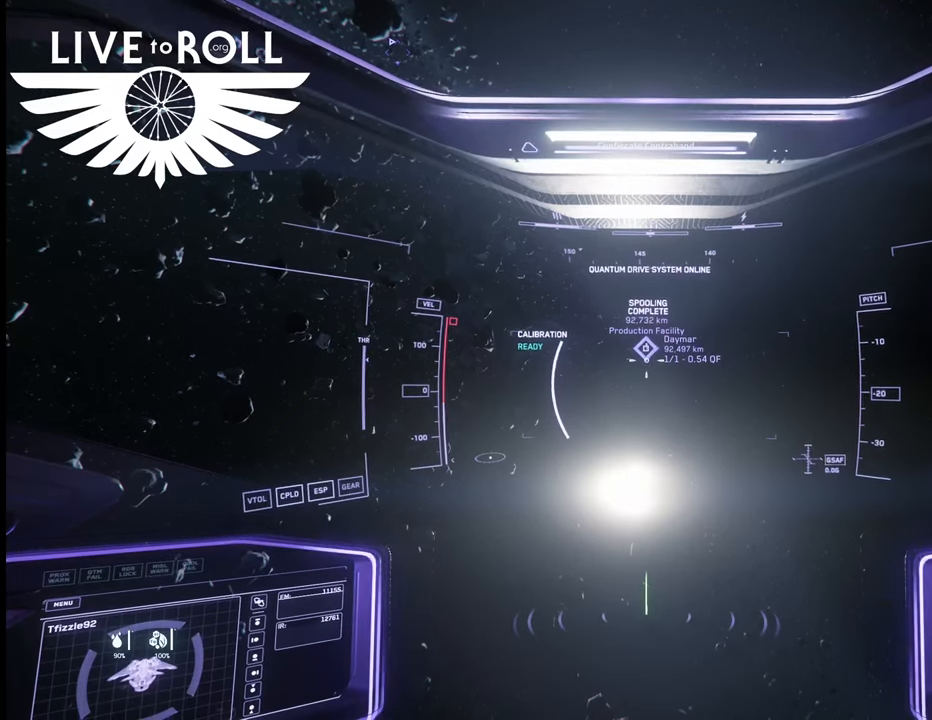
{"buttons": ["X", "L1"], "left_stick": "center", "right_stick": "center", "events": []}
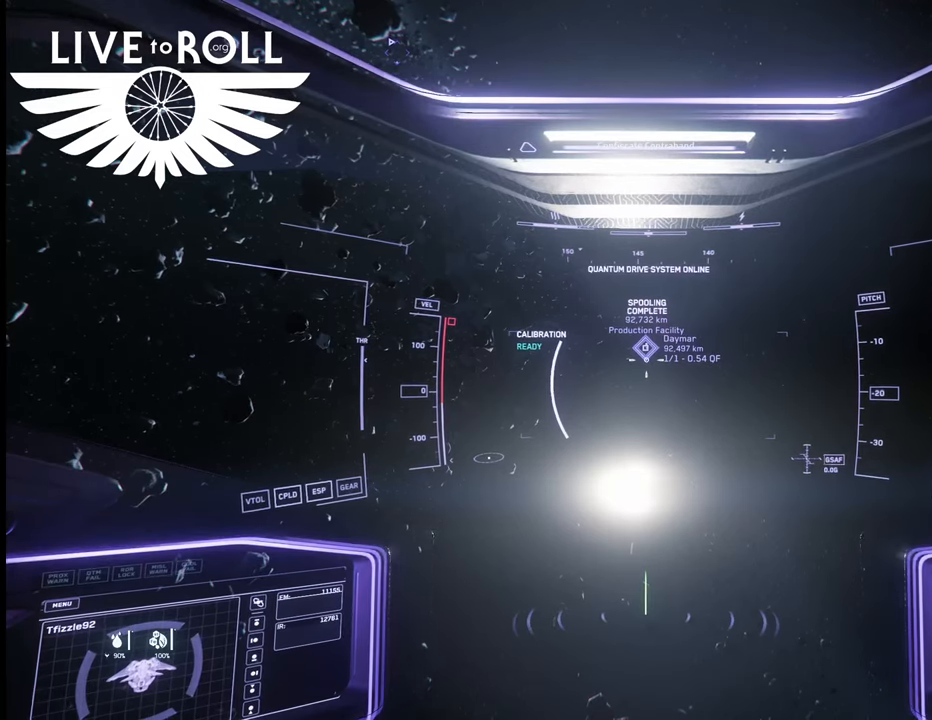
{"buttons": [], "left_stick": "center", "right_stick": "center", "events": [[233, "X", "up"], [467, "L1", "up"]]}